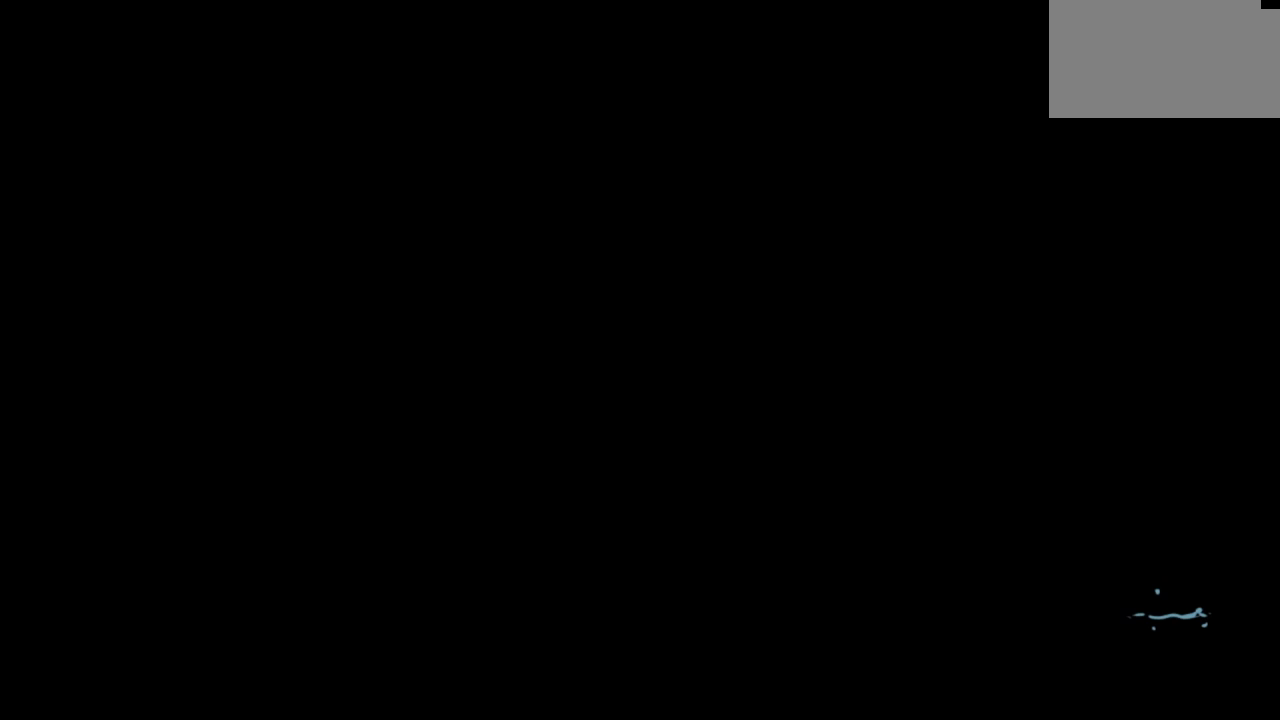
Gameplay with keyboard; each line is a JSON object with the keys held at the frame after it. "events" lists presses ("down") and releases ("up") of "a", "d", "s" and "w" between this image and that frame as [ms after this image, input, new state], when the widget could be followed in between. No other keys are recorded. Mouse input is not recorded.
{"keys": [], "events": []}
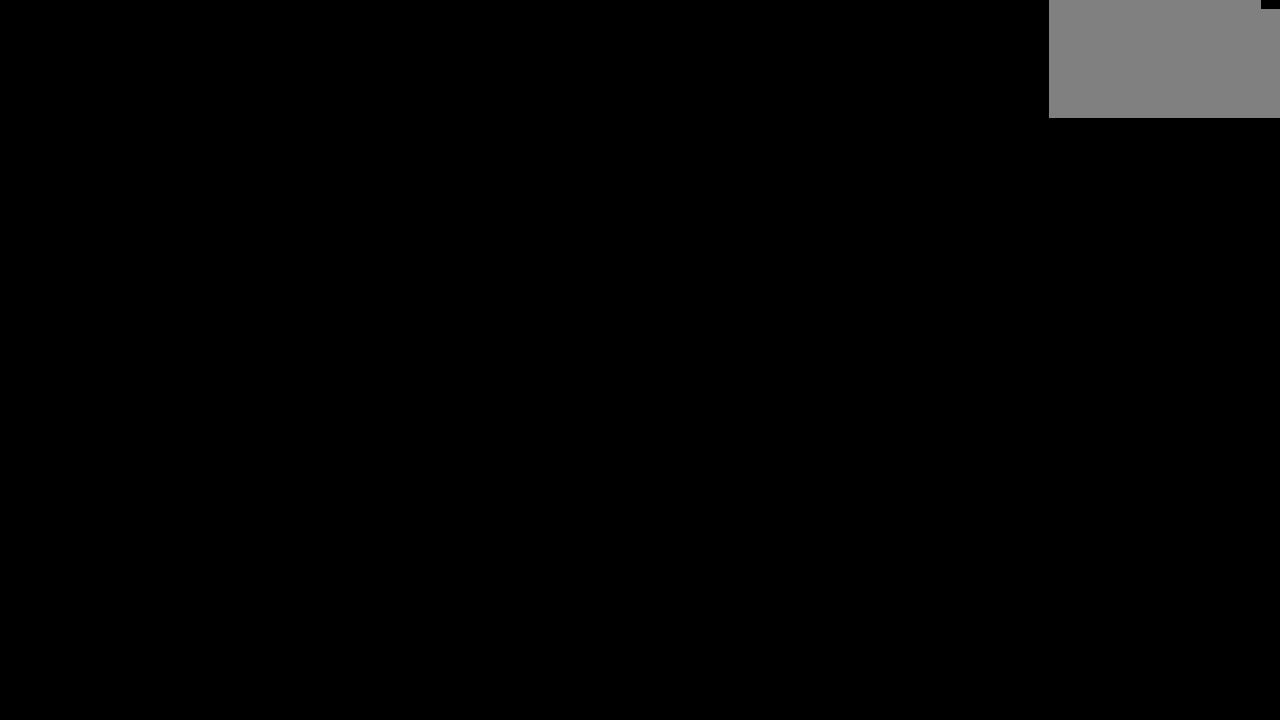
{"keys": [], "events": []}
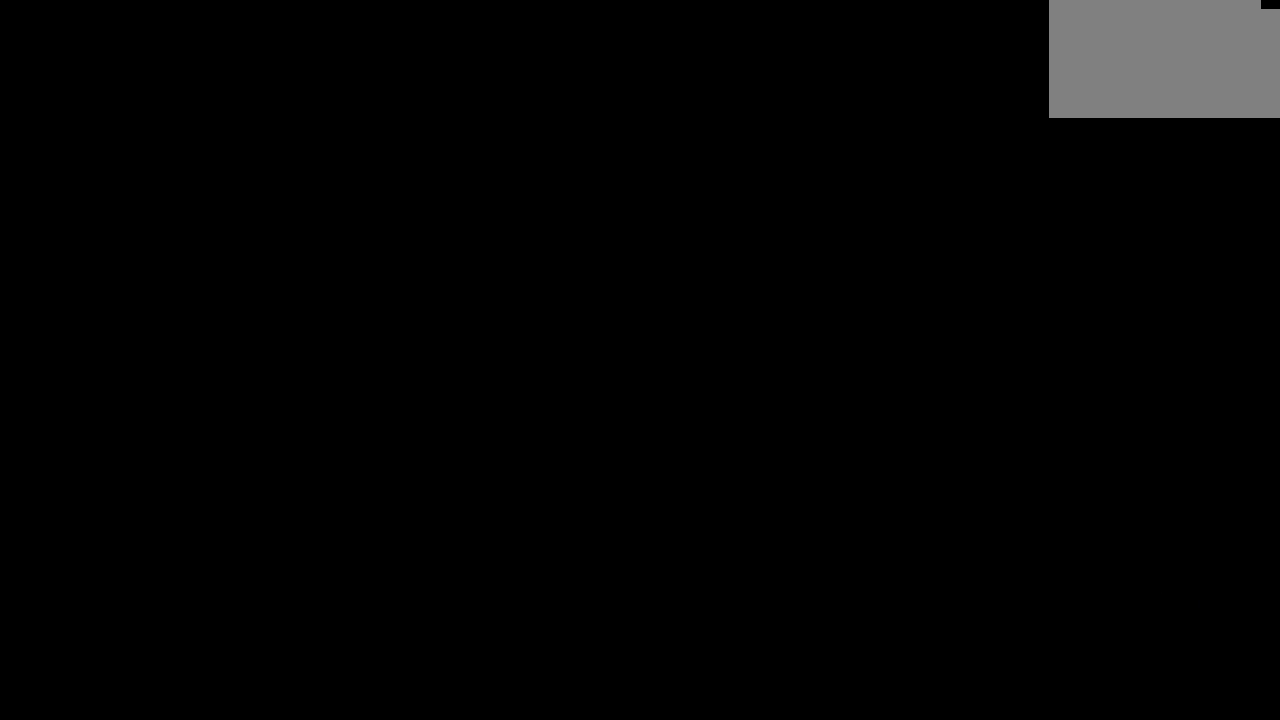
{"keys": [], "events": []}
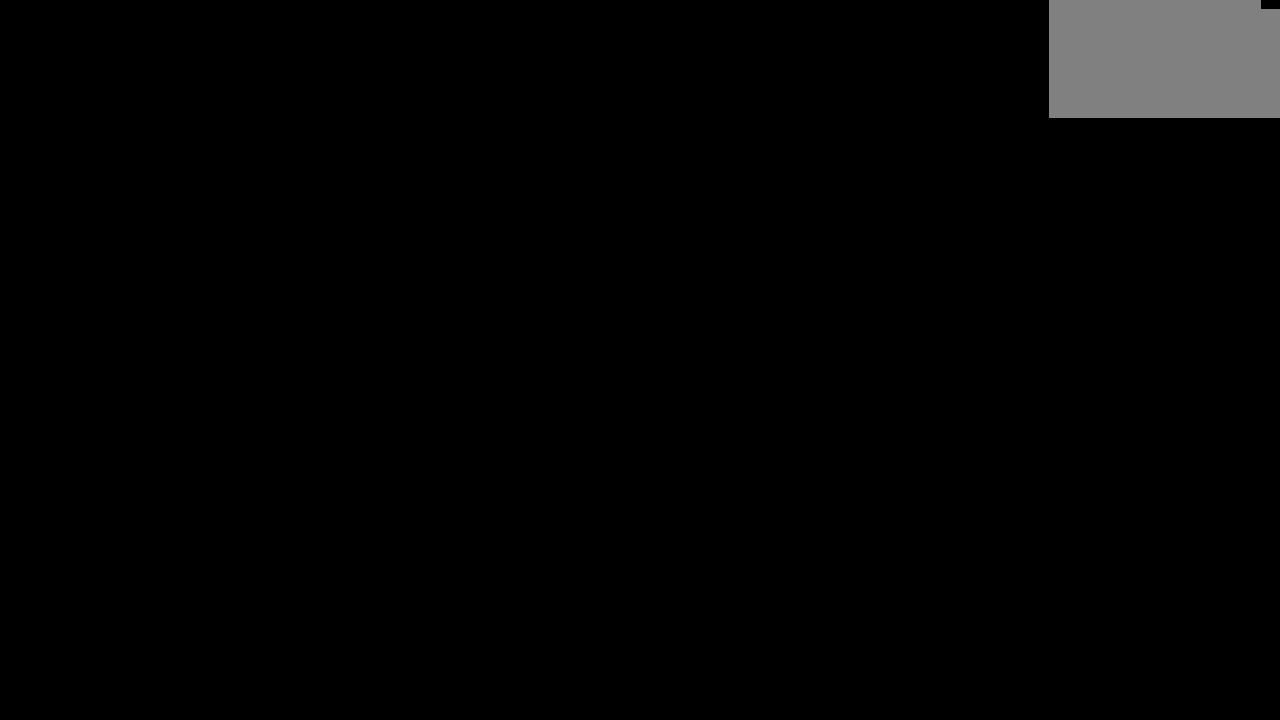
{"keys": [], "events": []}
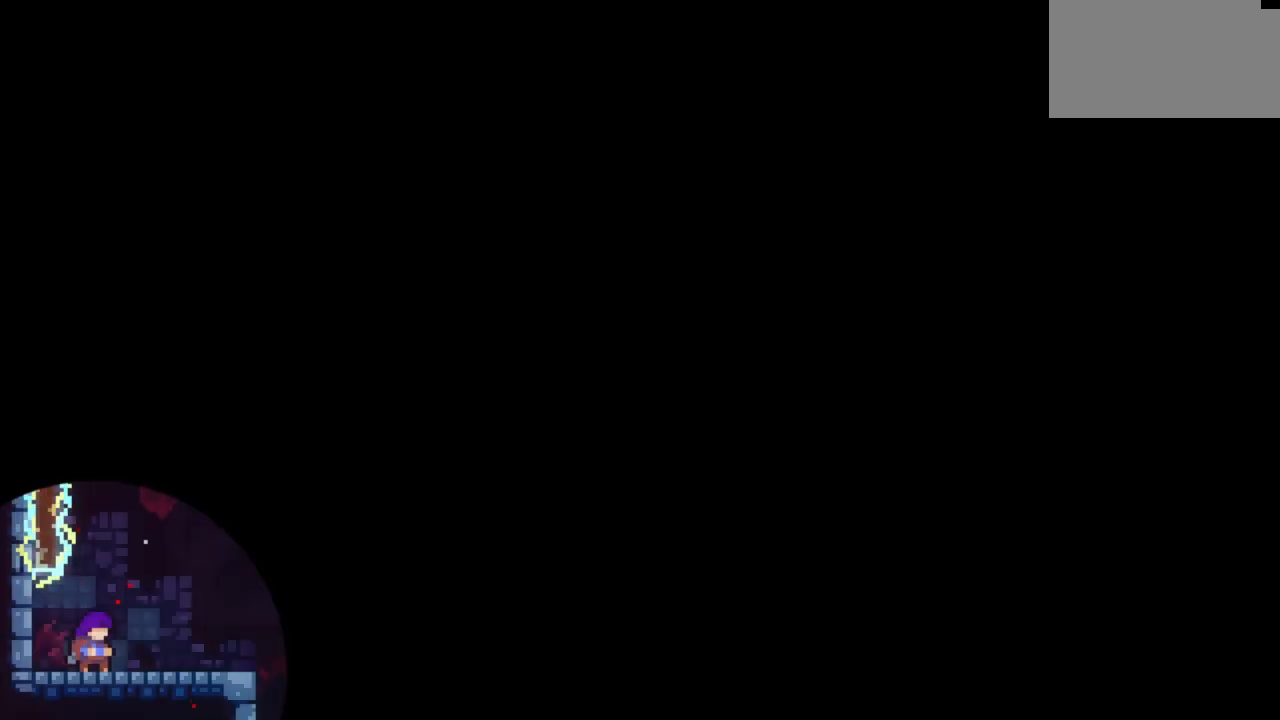
{"keys": [], "events": []}
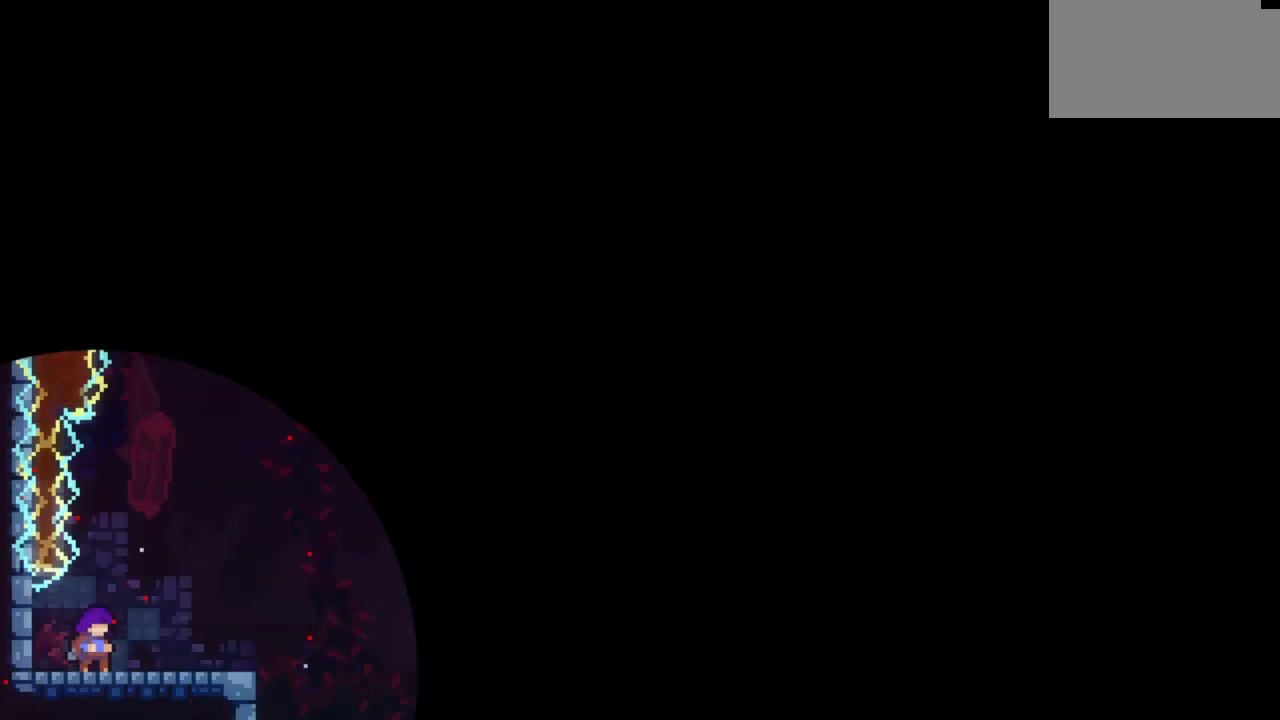
{"keys": [], "events": []}
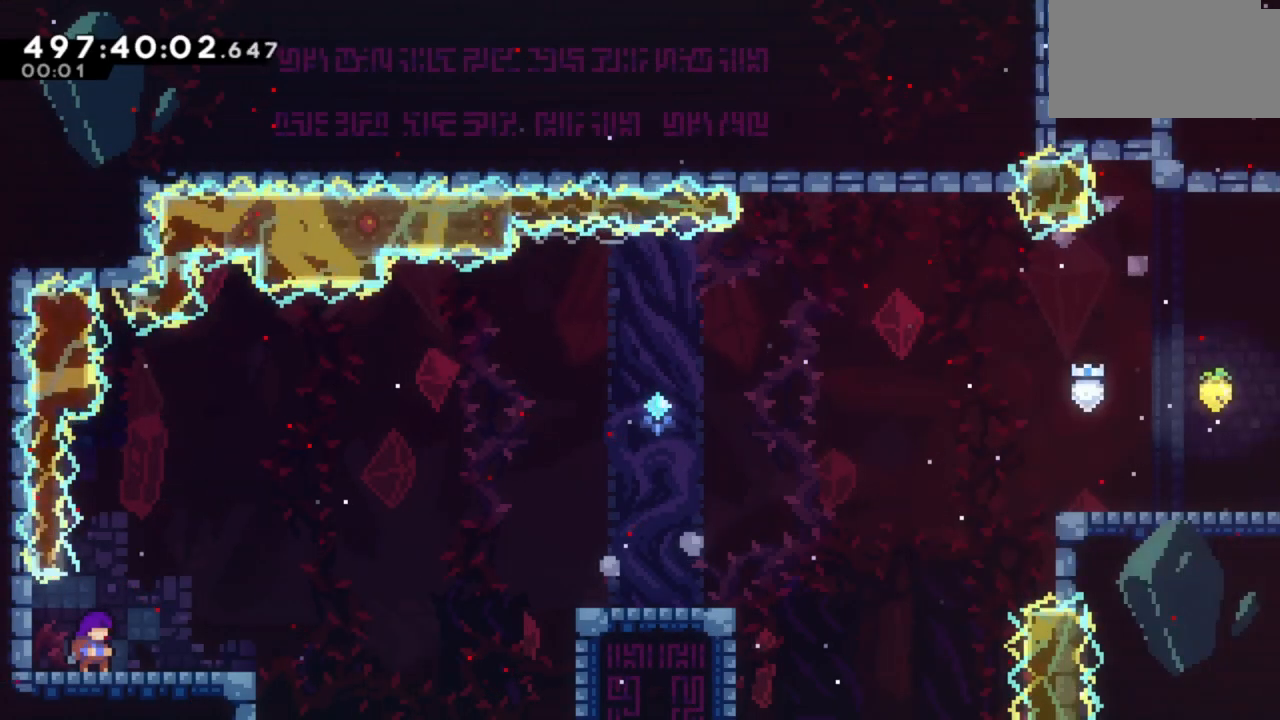
{"keys": [], "events": []}
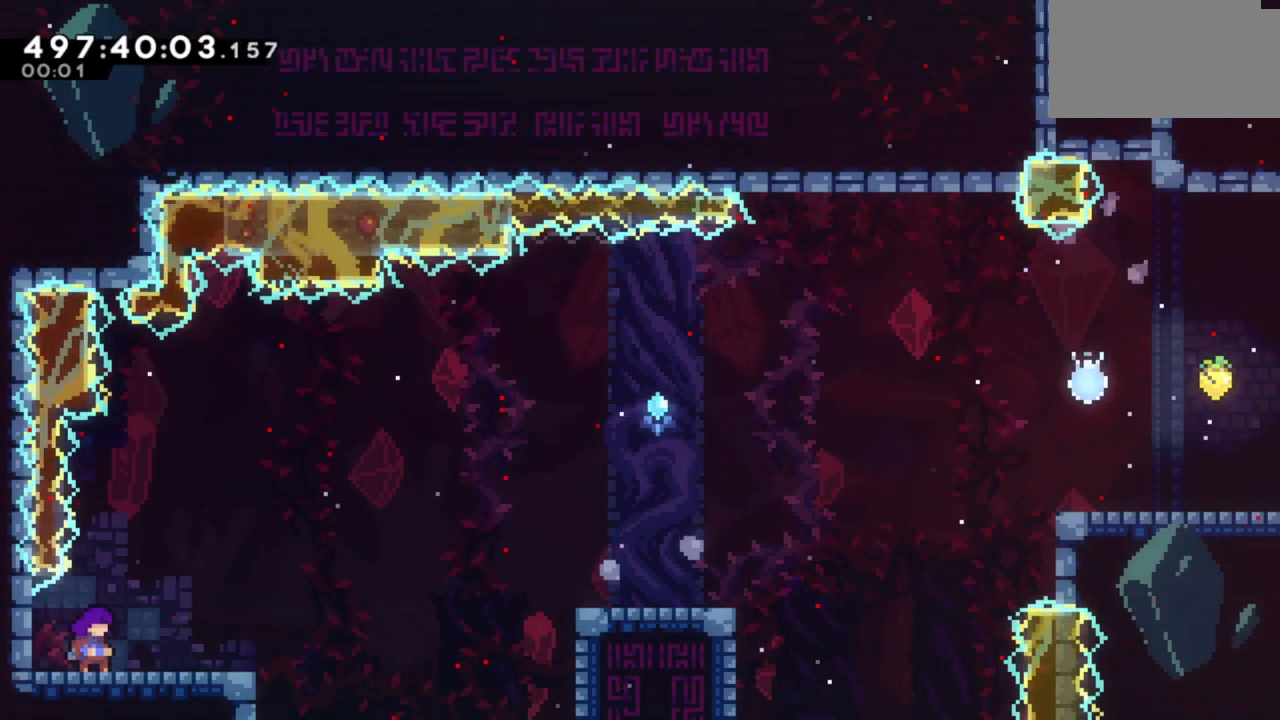
{"keys": ["d", "s"], "events": [[250, "s", "down"], [283, "d", "down"]]}
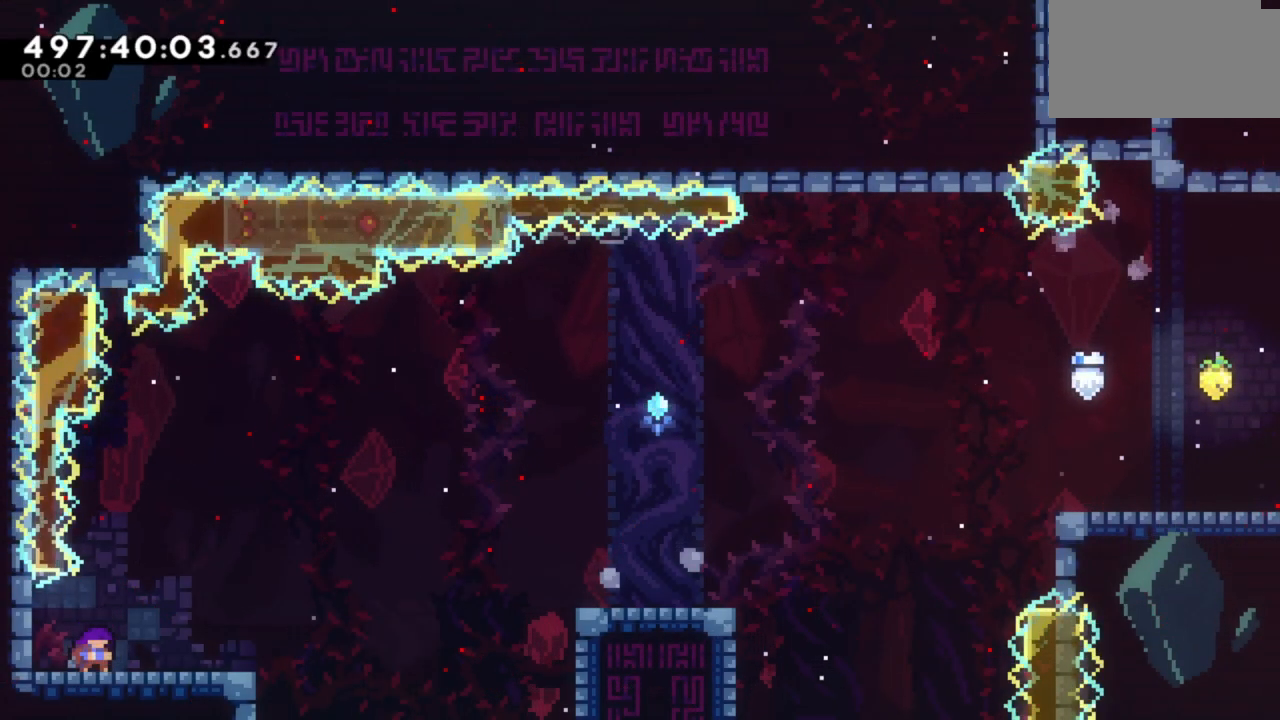
{"keys": ["d"], "events": [[217, "s", "up"]]}
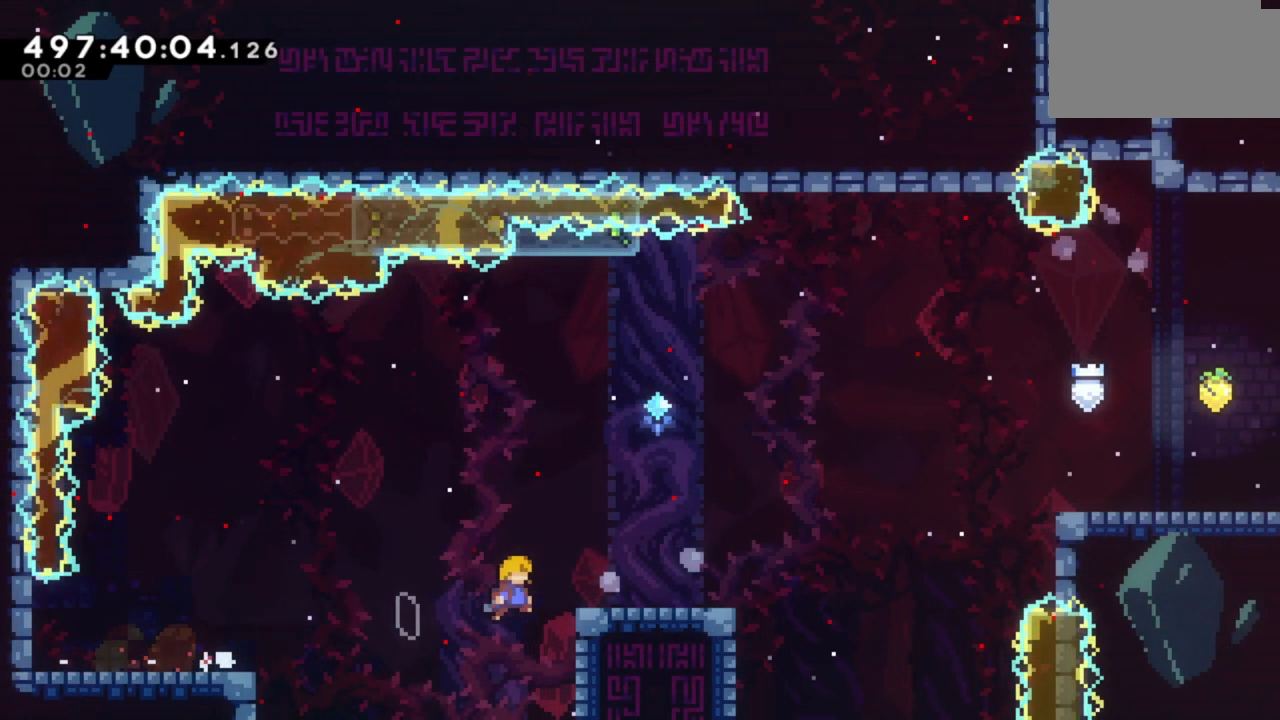
{"keys": ["d"], "events": [[133, "d", "up"], [383, "d", "down"]]}
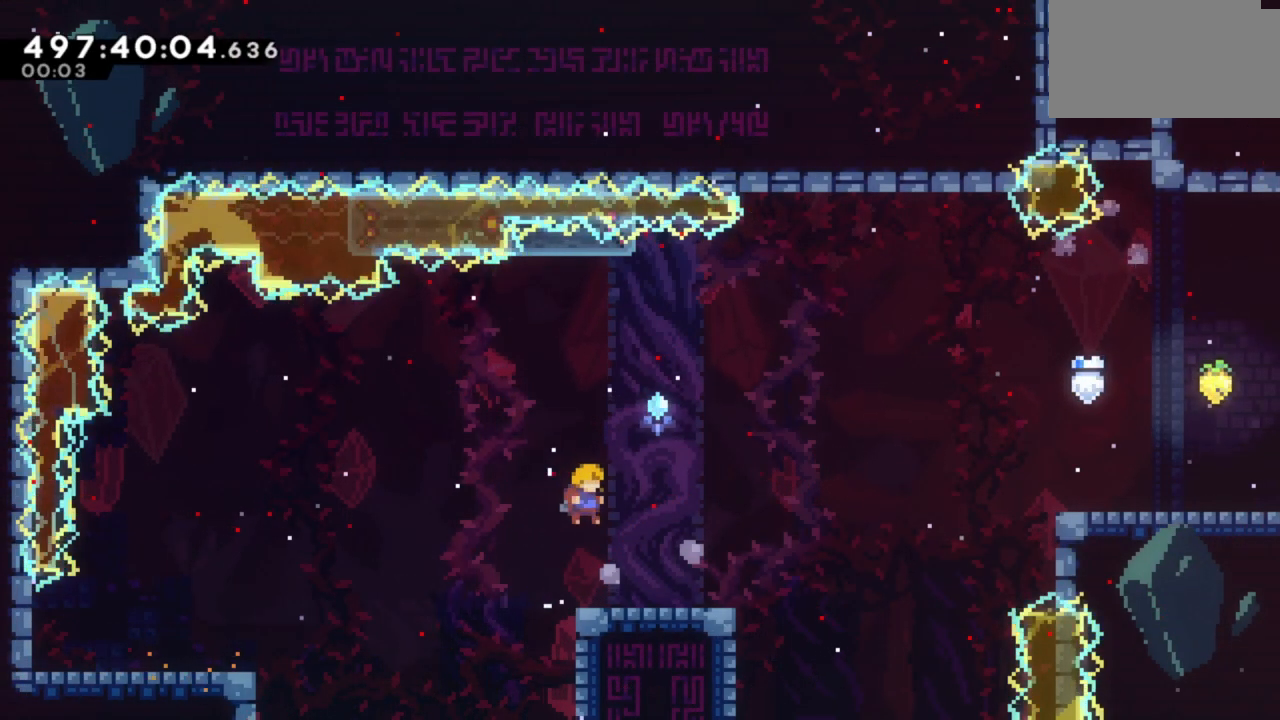
{"keys": ["d"], "events": []}
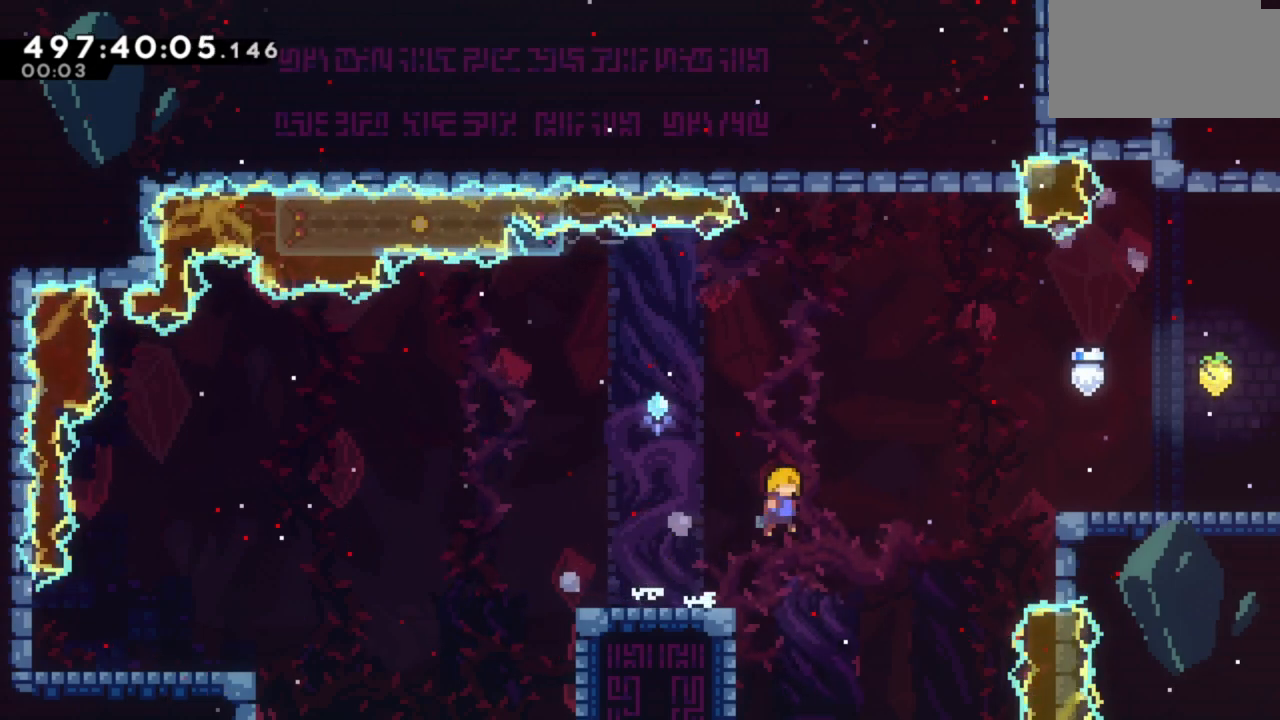
{"keys": ["d"], "events": []}
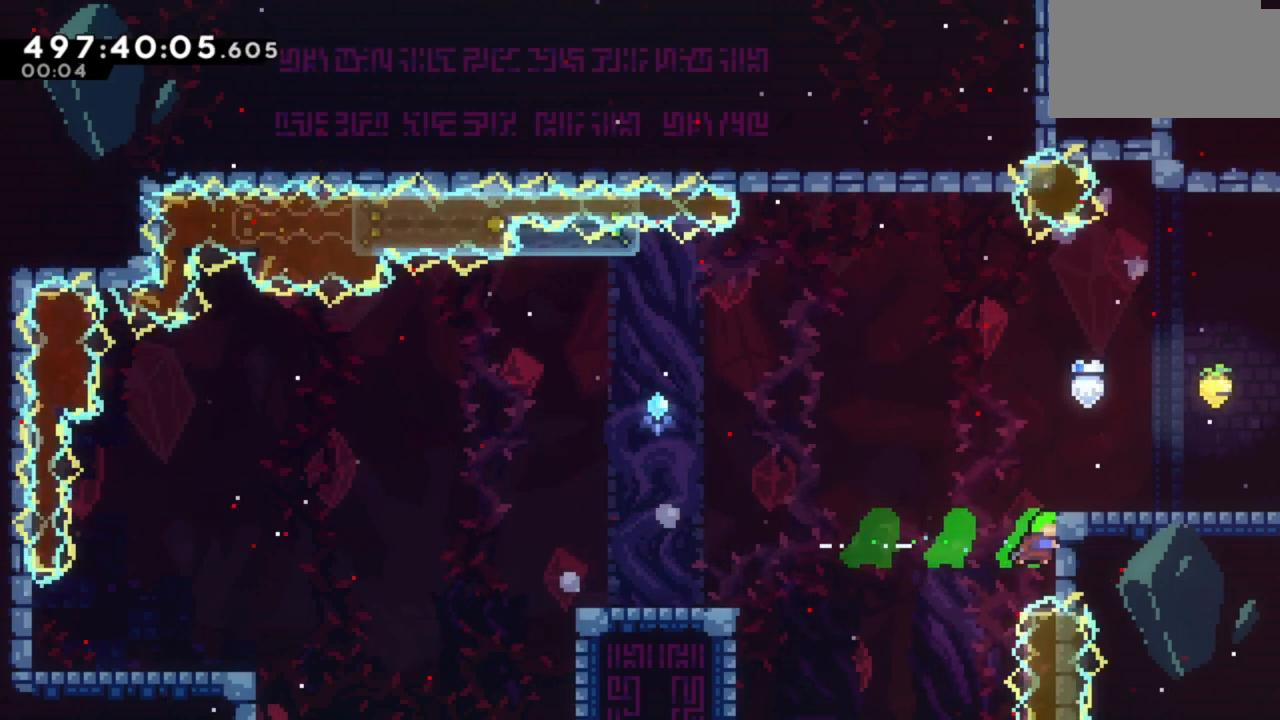
{"keys": ["d", "w"], "events": [[233, "w", "down"]]}
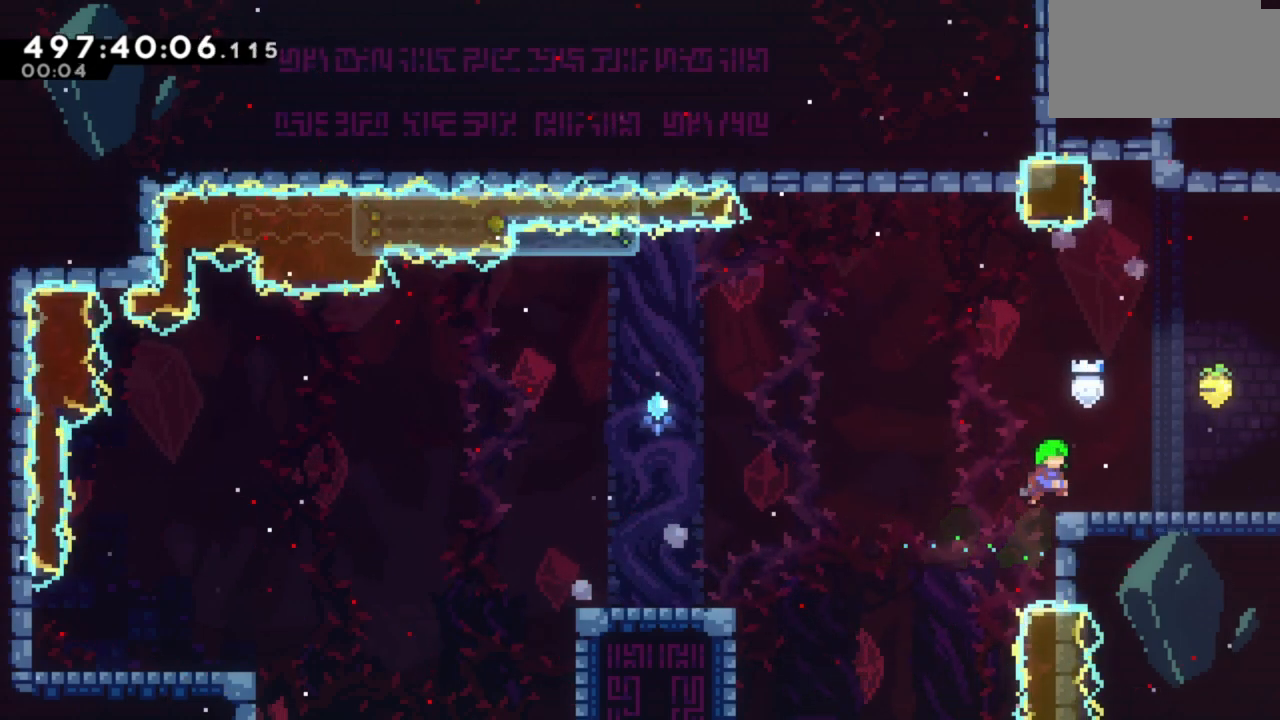
{"keys": [], "events": [[50, "w", "up"], [383, "d", "up"]]}
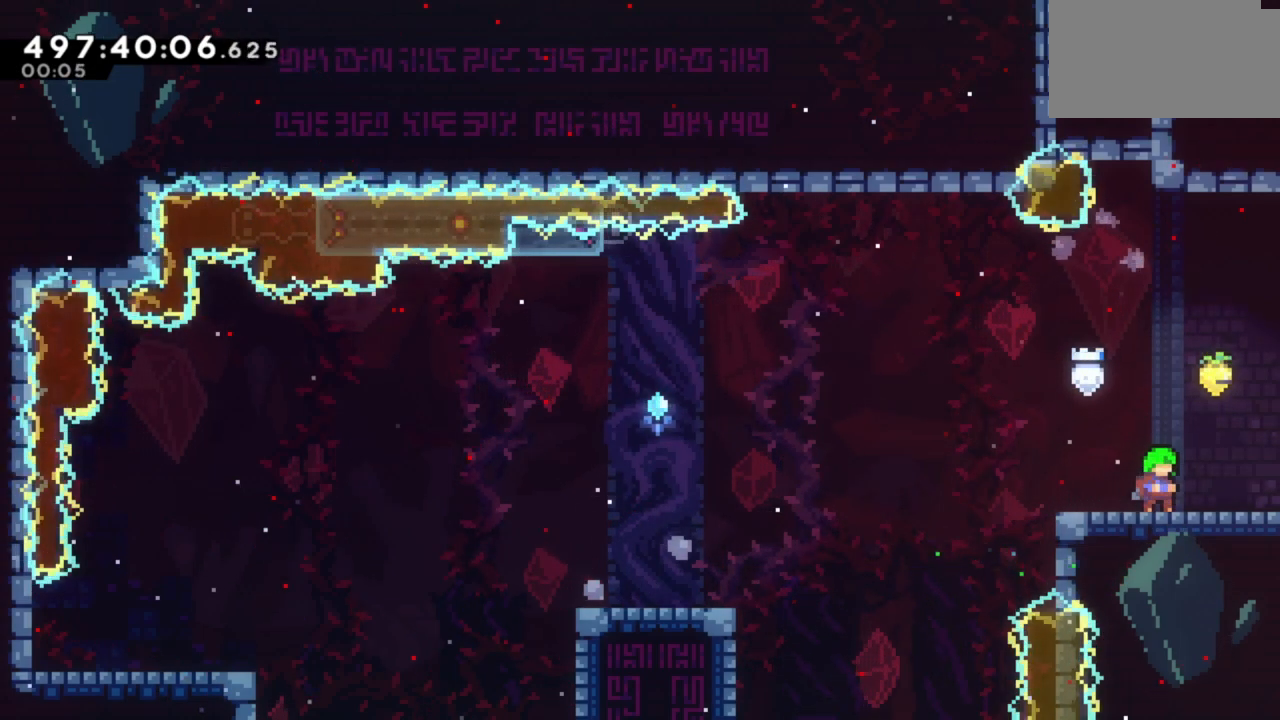
{"keys": ["d"], "events": [[467, "d", "down"]]}
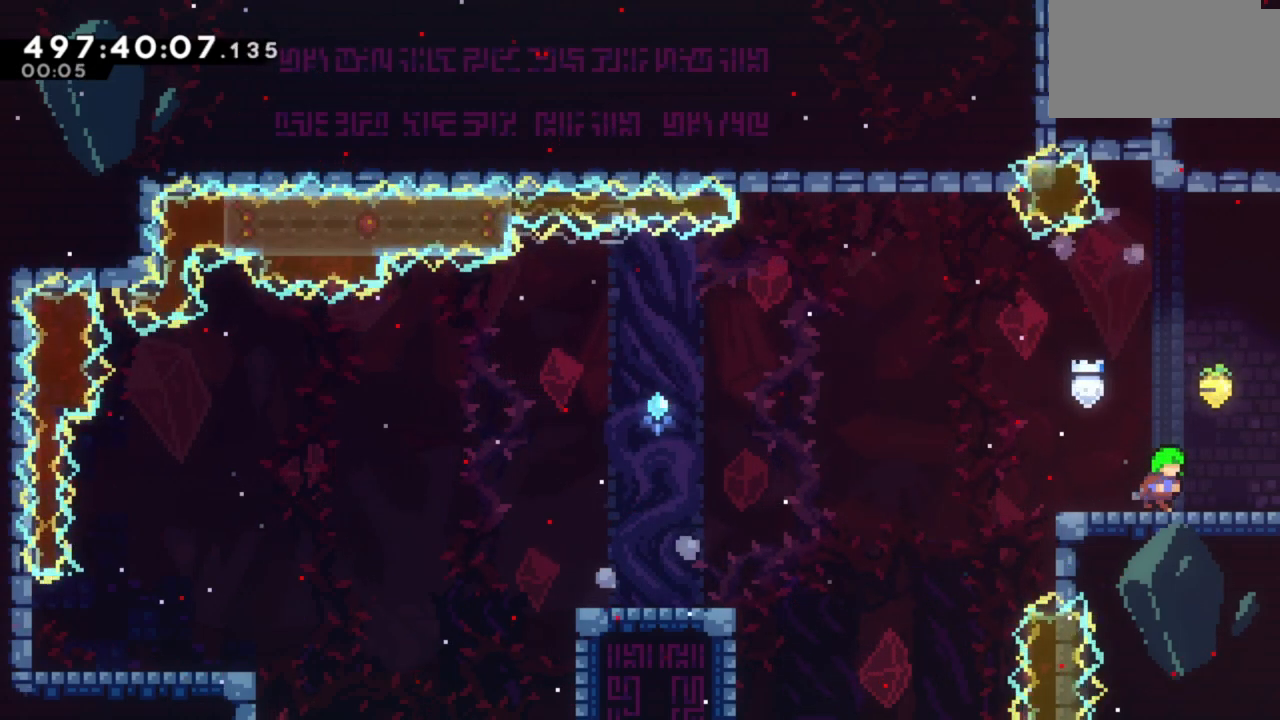
{"keys": [], "events": [[350, "d", "up"]]}
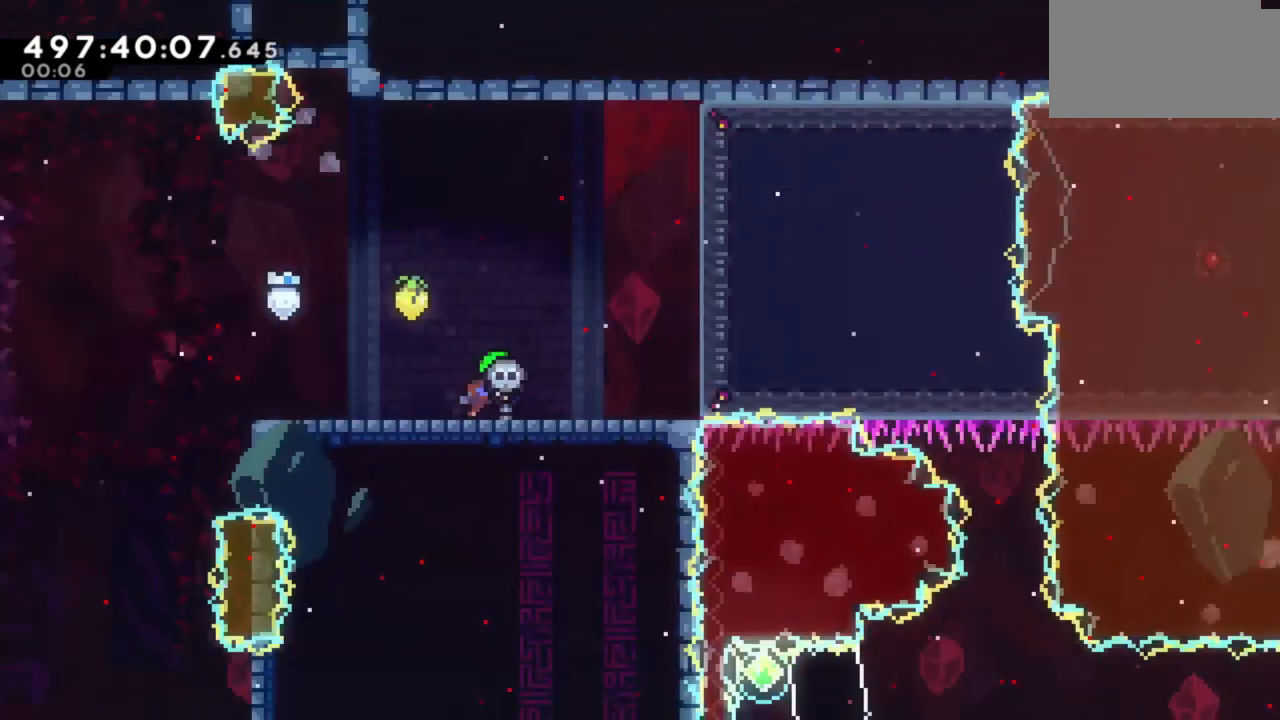
{"keys": [], "events": []}
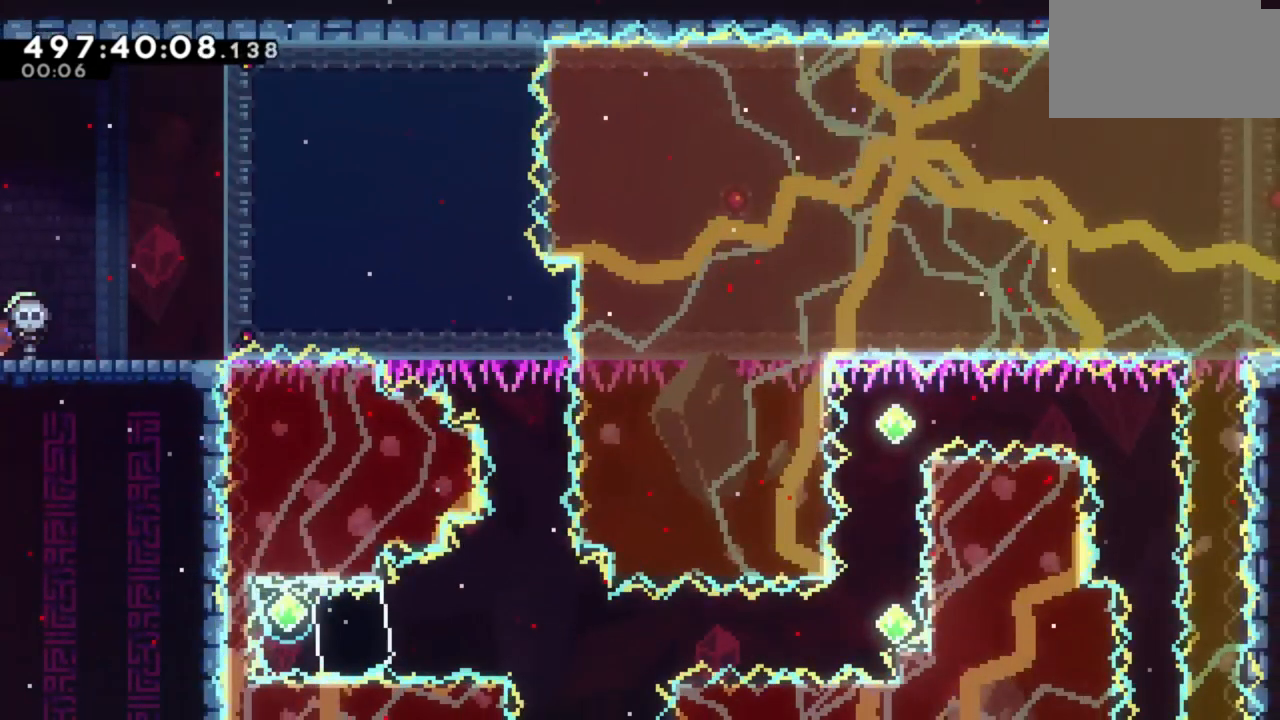
{"keys": ["w"], "events": [[50, "d", "down"], [133, "d", "up"], [450, "w", "down"]]}
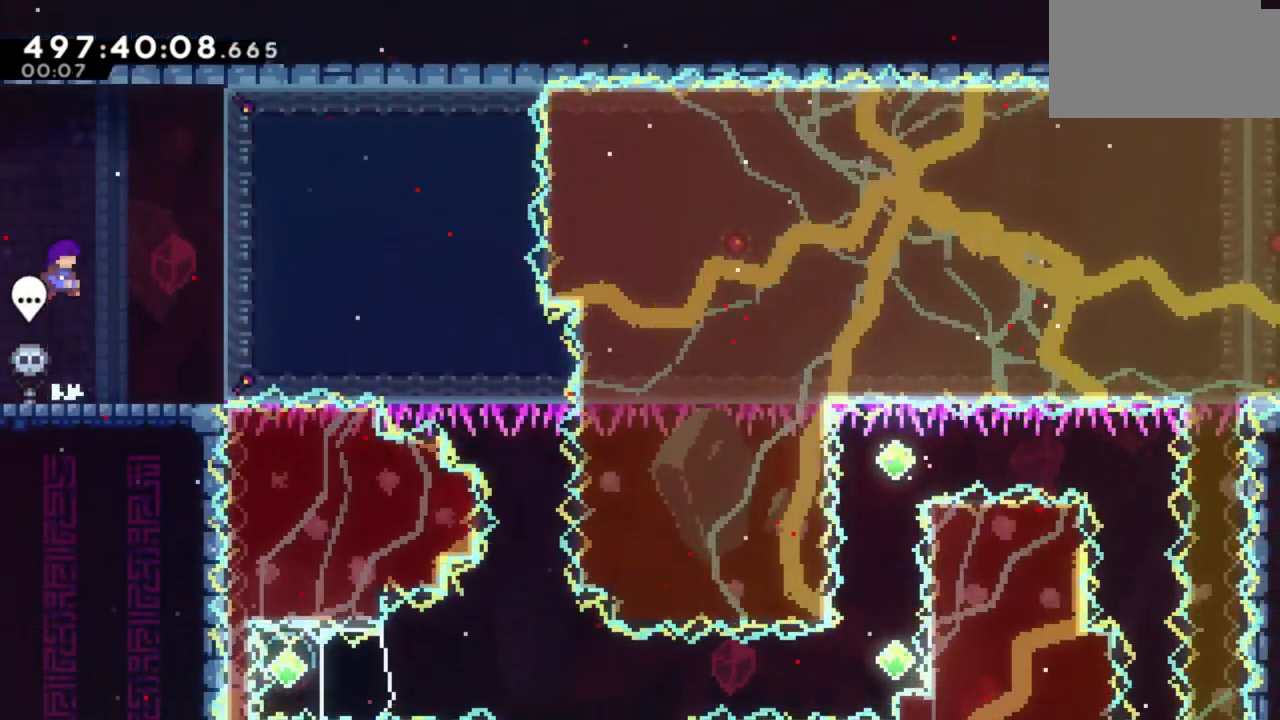
{"keys": ["a", "w"], "events": [[17, "a", "down"]]}
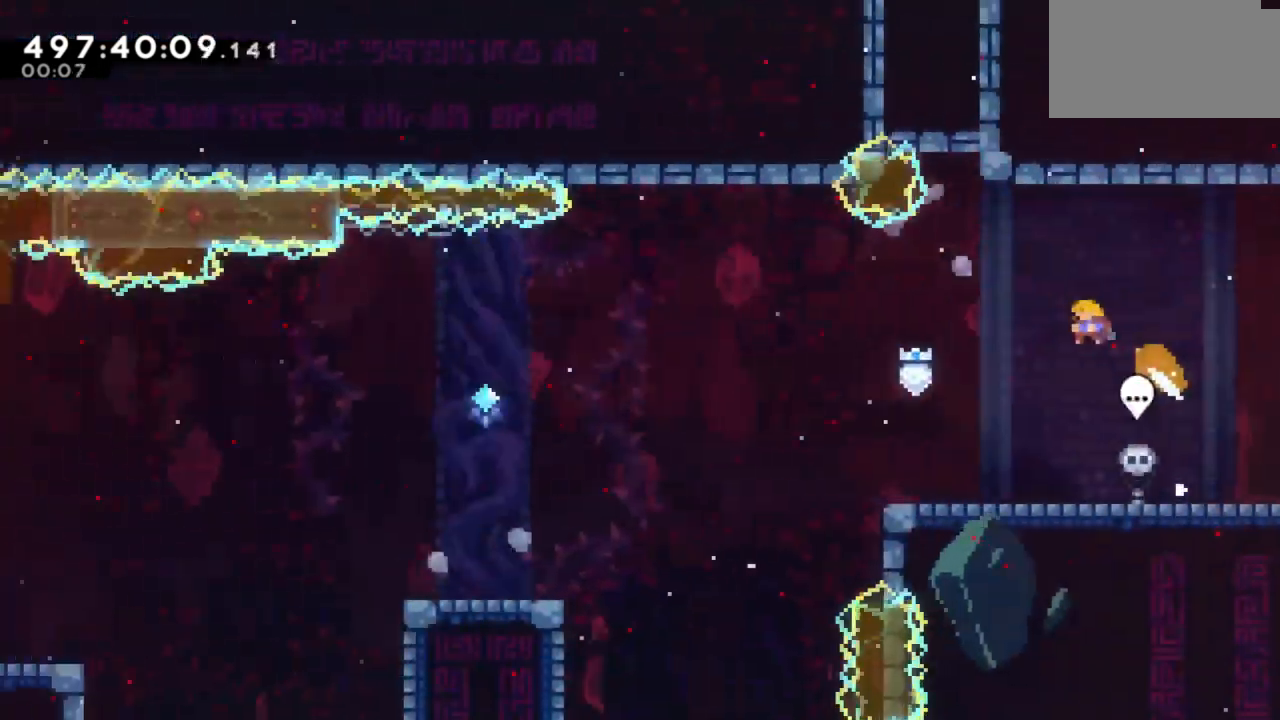
{"keys": ["a", "w"], "events": []}
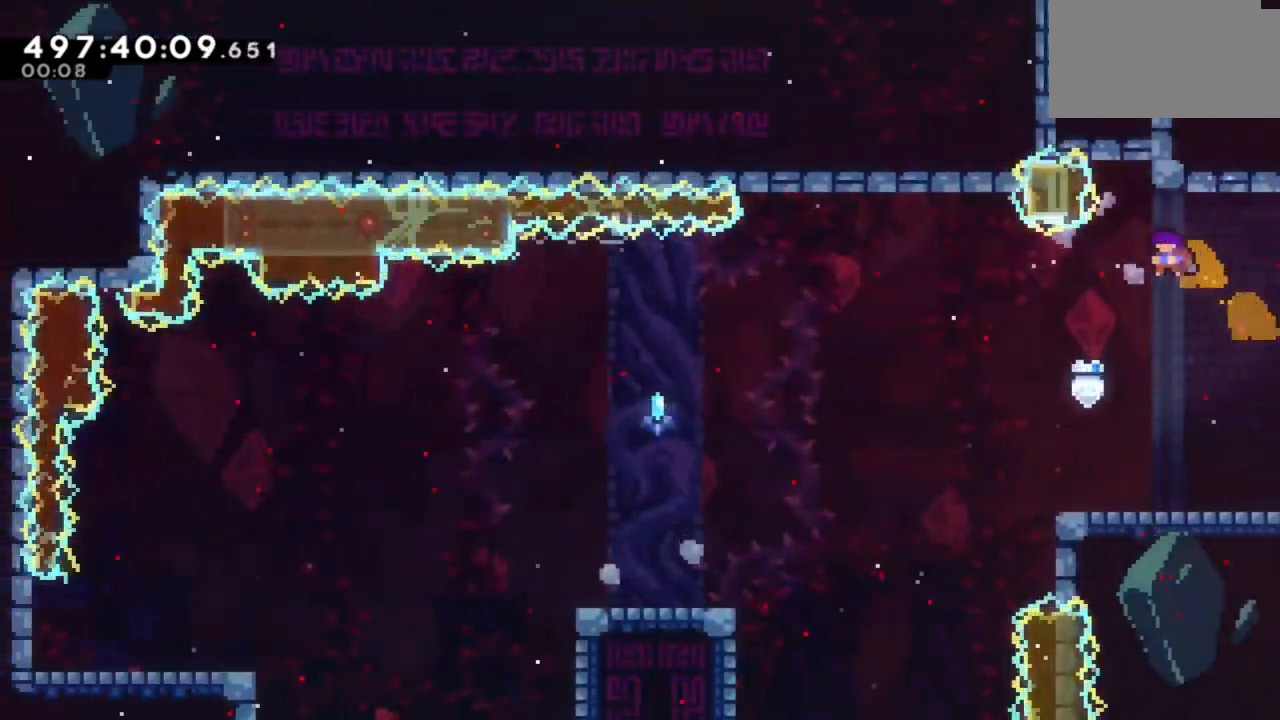
{"keys": ["w"], "events": [[100, "a", "up"]]}
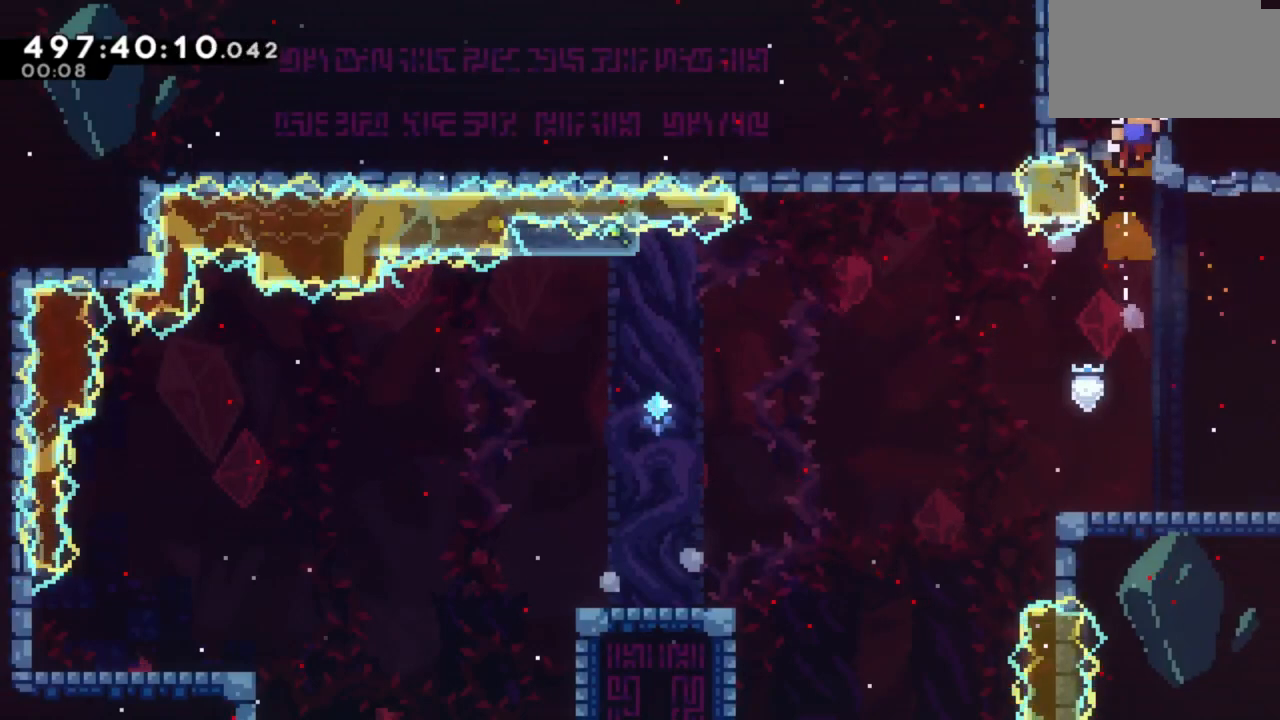
{"keys": ["w"], "events": [[50, "d", "down"], [417, "d", "up"]]}
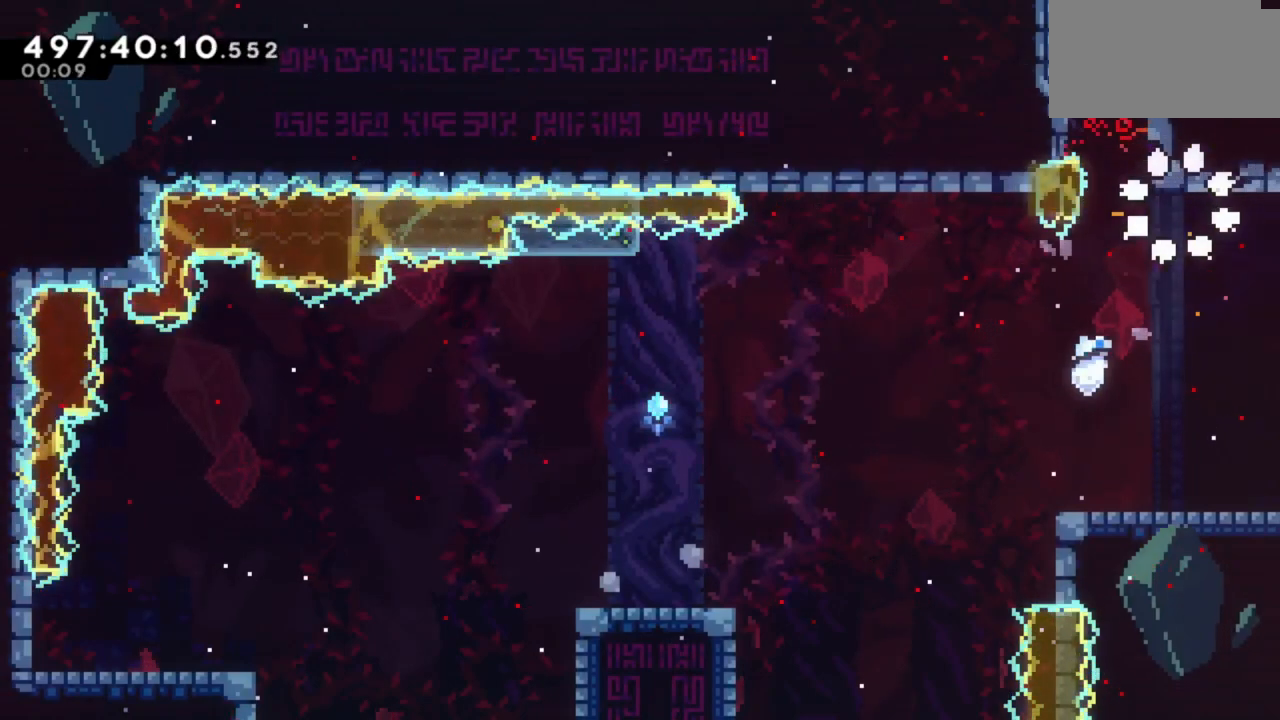
{"keys": [], "events": [[17, "w", "up"]]}
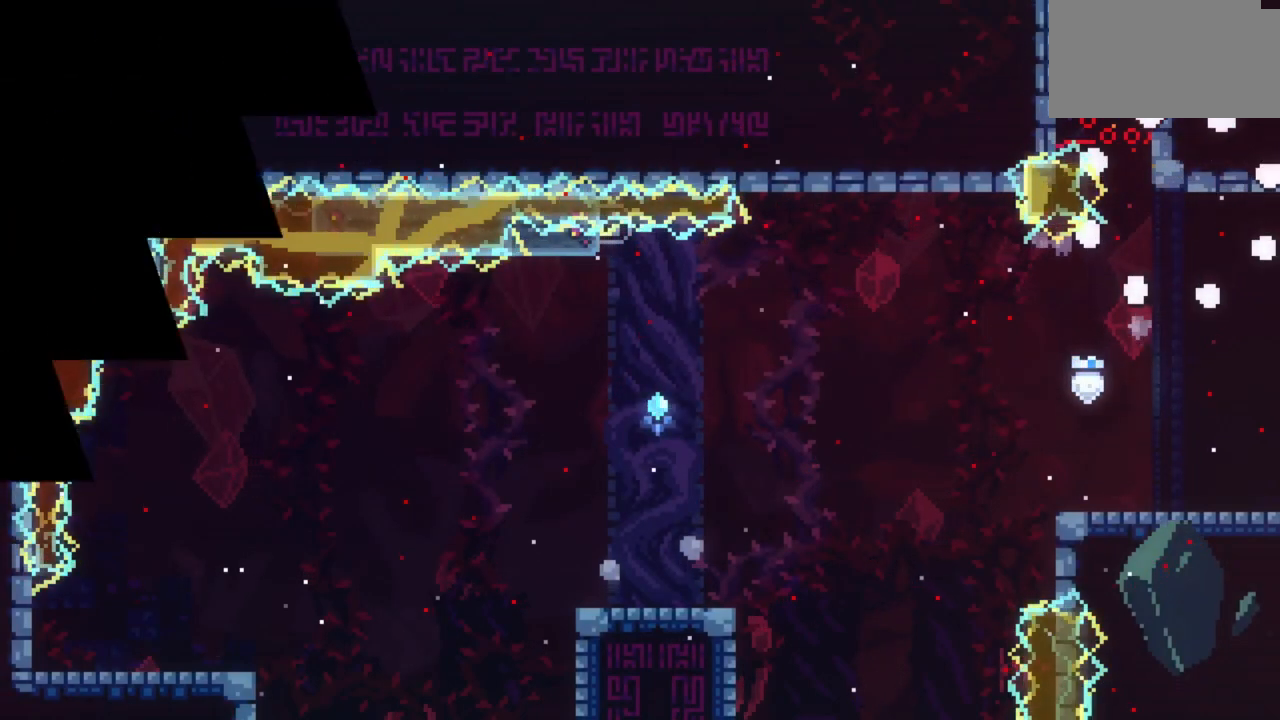
{"keys": [], "events": []}
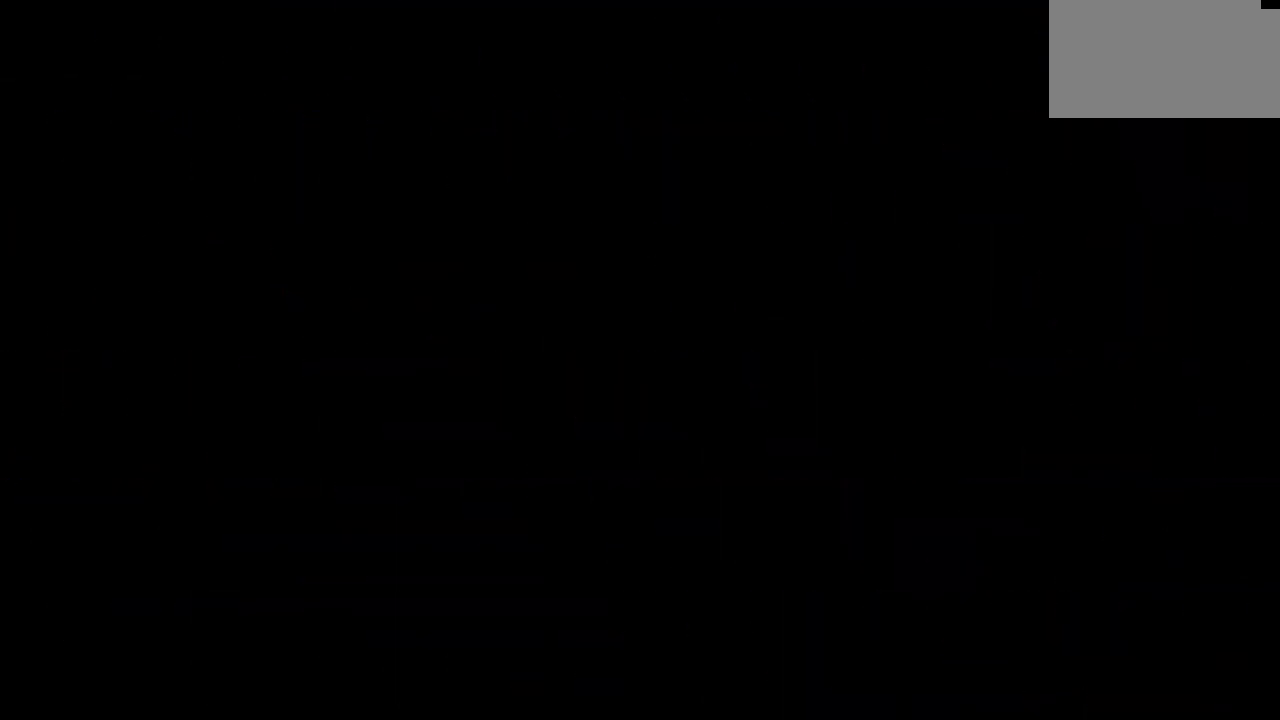
{"keys": [], "events": []}
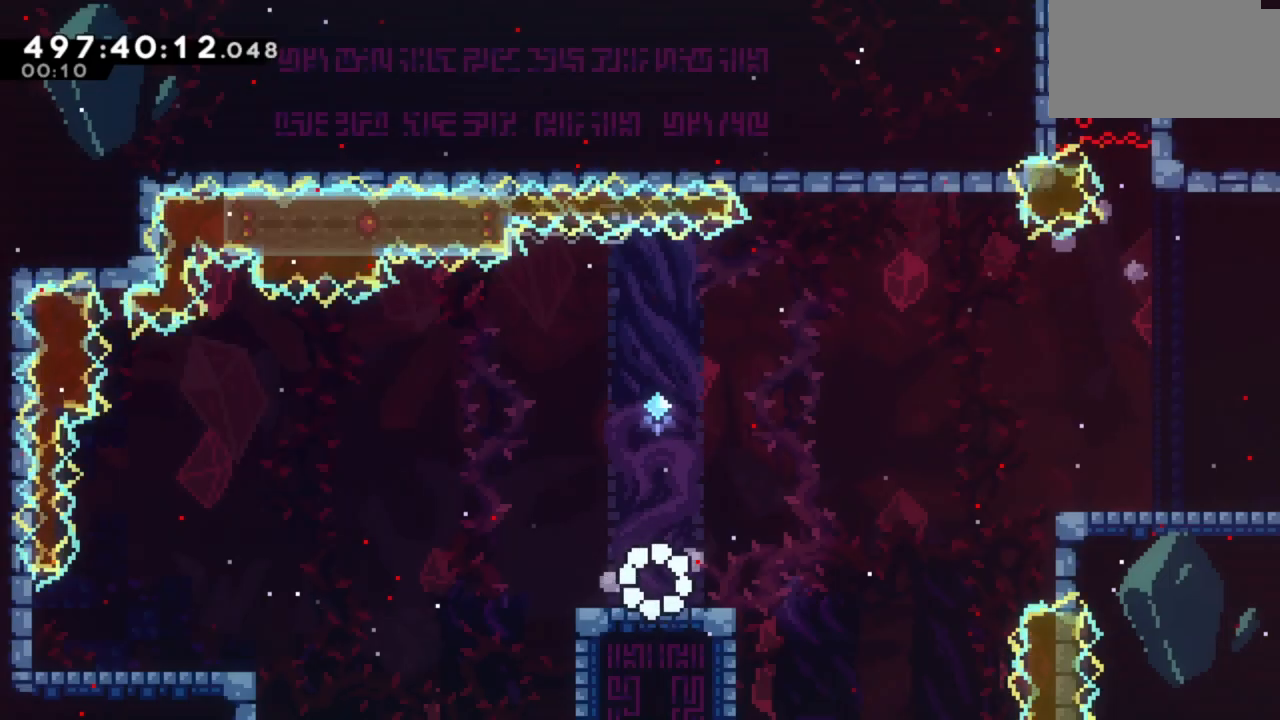
{"keys": [], "events": []}
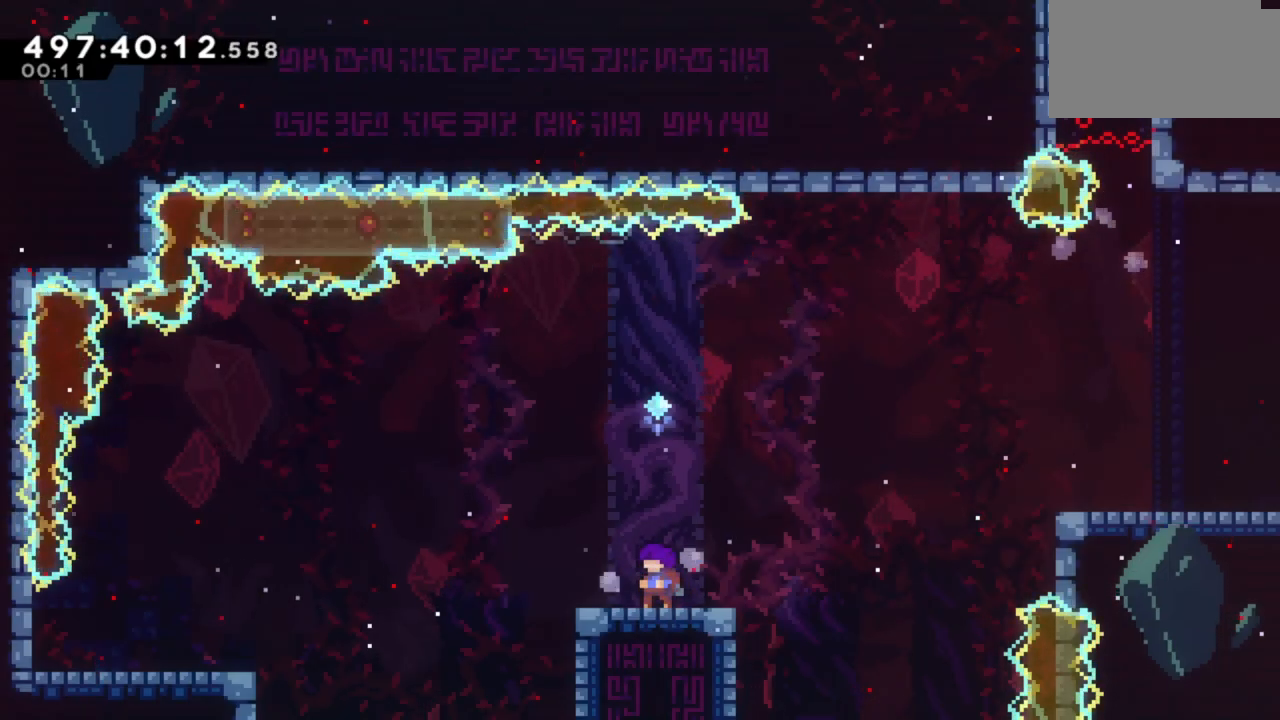
{"keys": [], "events": []}
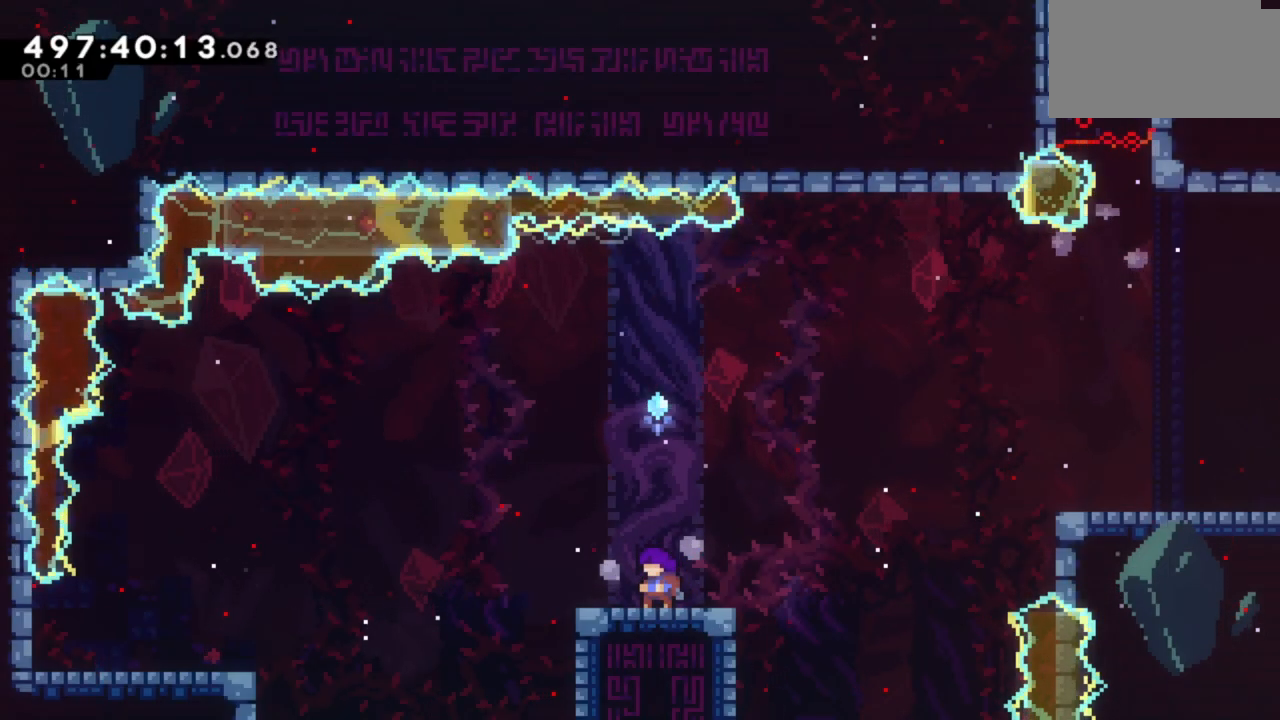
{"keys": ["d"], "events": [[183, "d", "down"]]}
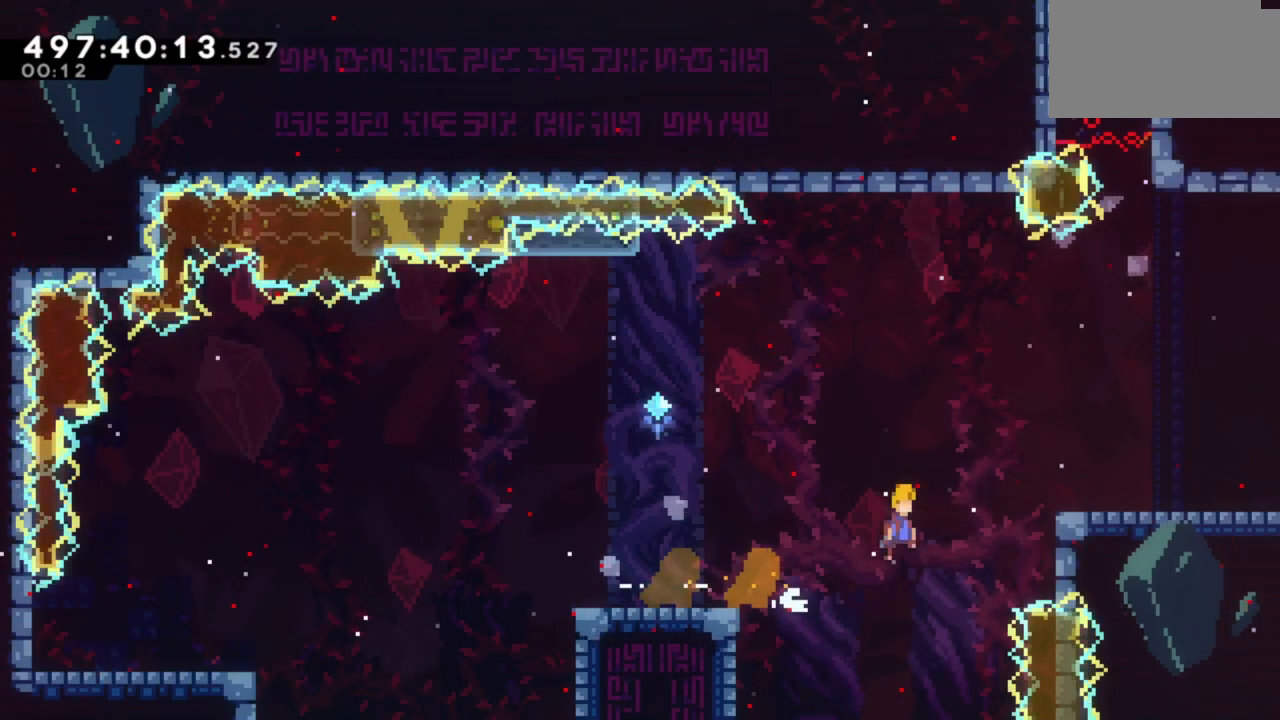
{"keys": ["d"], "events": []}
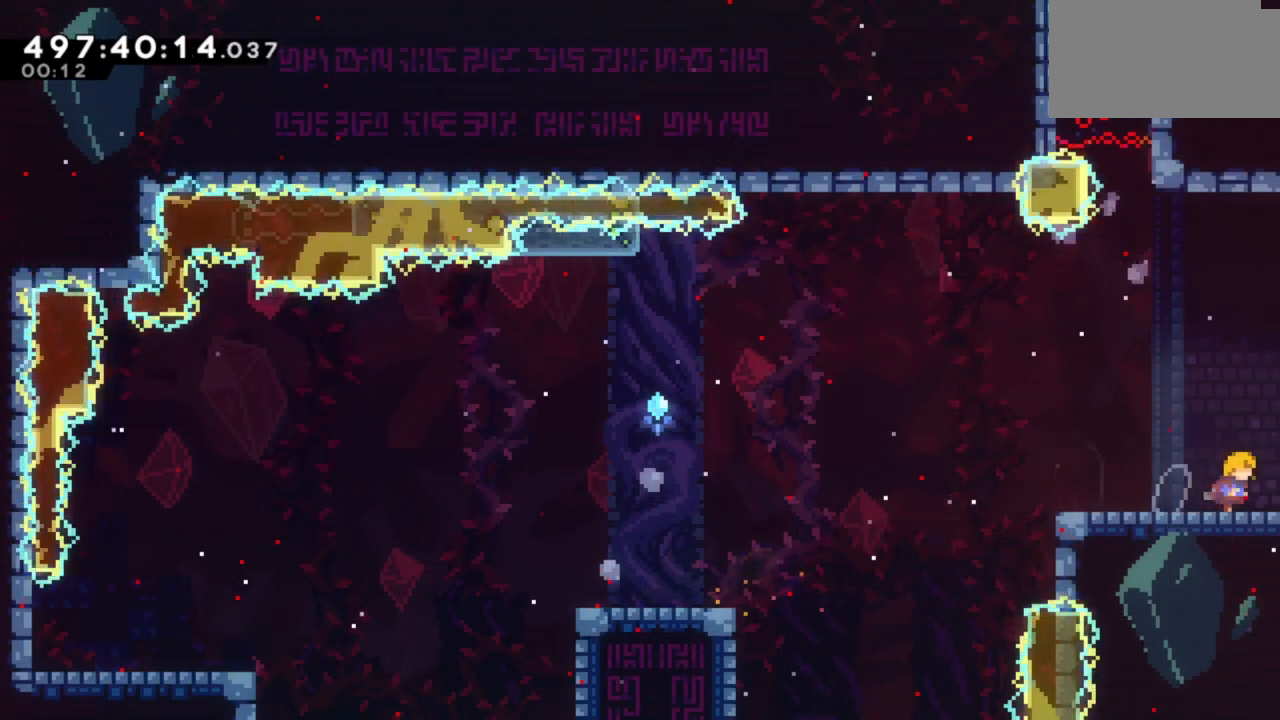
{"keys": [], "events": [[483, "d", "up"]]}
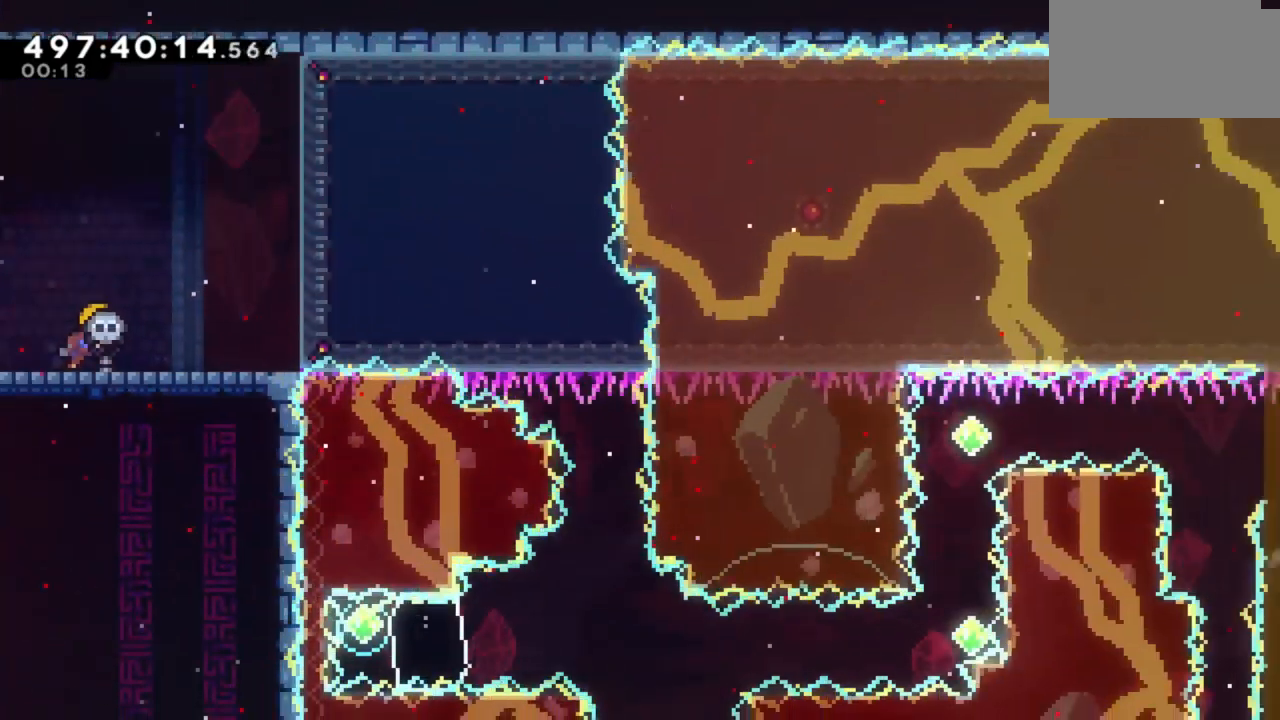
{"keys": ["d"], "events": [[250, "d", "down"]]}